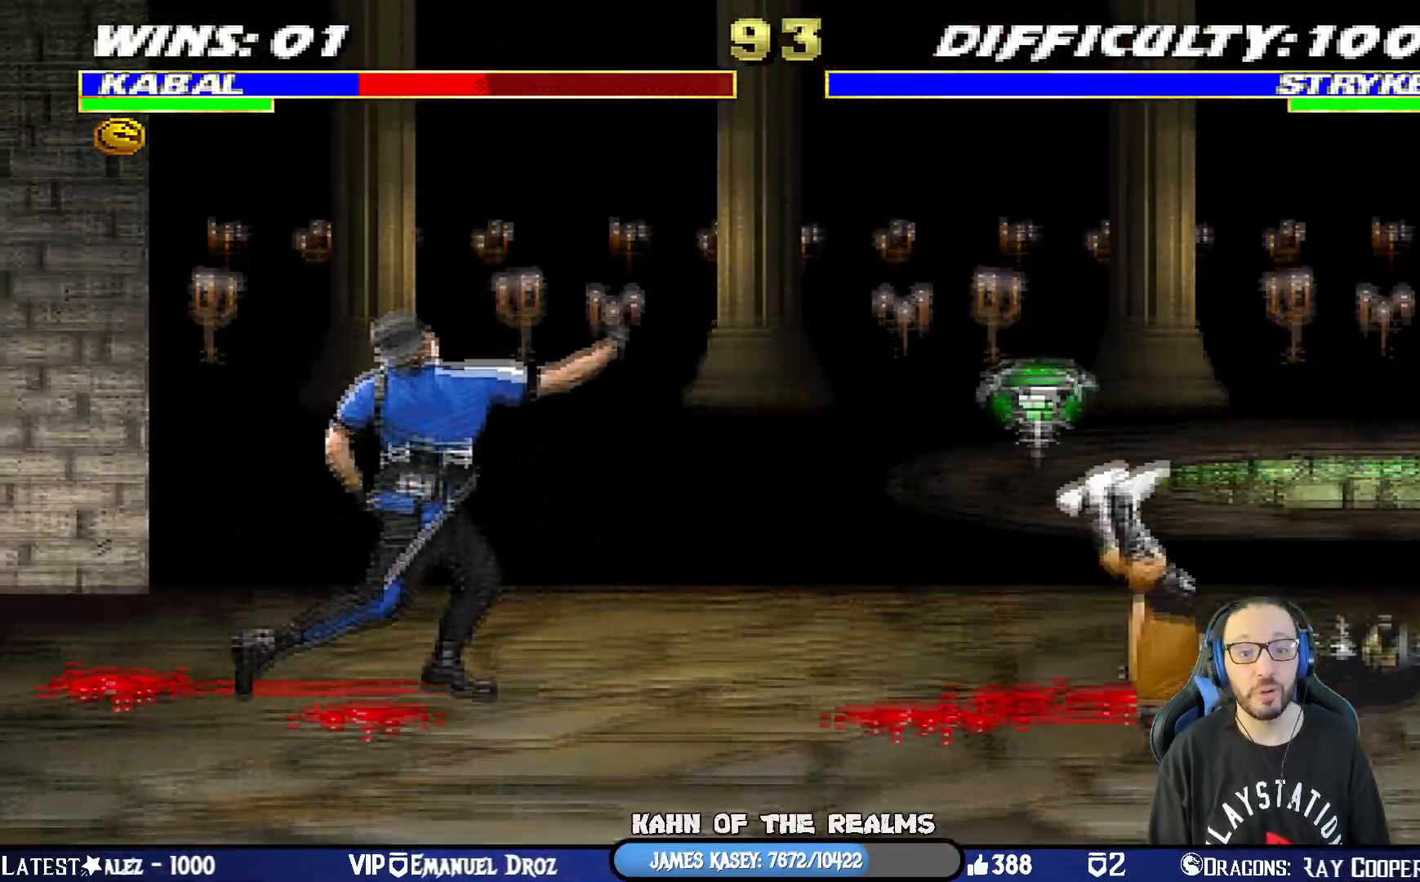
Gameplay with a controller (PlayStation layout); each line is a JSON object with the inputs held at the frame after it. "events" lists button and stick changes between this image and that frame as [ms after this image, input, new state], when the widget could be followed in between.
{"buttons": [], "left_stick": "center", "right_stick": "center", "events": [[84, "DPAD_RIGHT", "down"], [84, "DPAD_UP", "down"], [100, "L1", "down"], [267, "TRIANGLE", "down"], [434, "DPAD_UP", "up"], [434, "L1", "up"], [434, "TRIANGLE", "up"], [451, "DPAD_RIGHT", "up"]]}
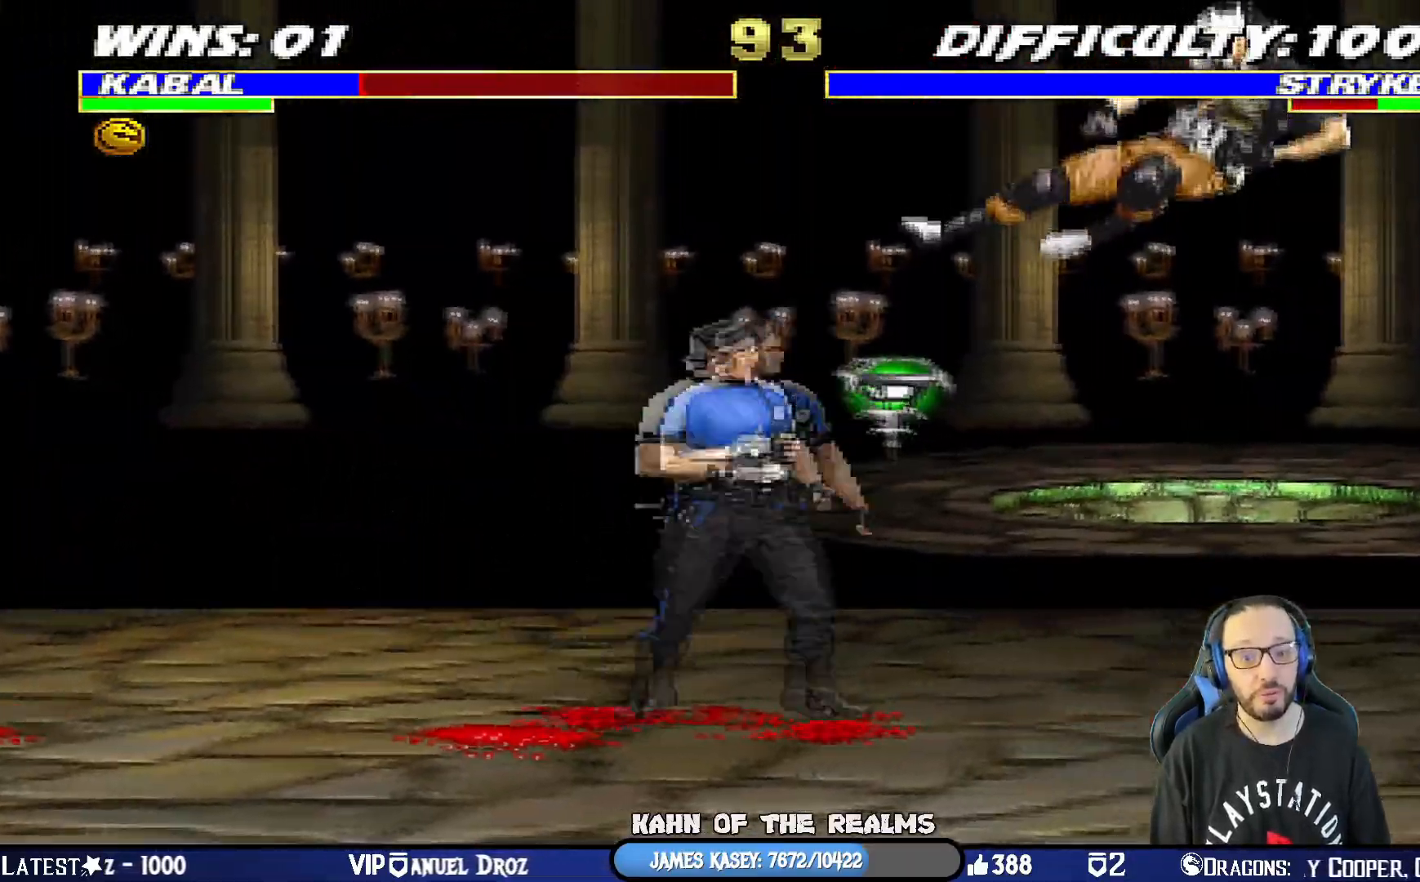
{"buttons": ["L1", "DPAD_UP", "DPAD_LEFT"], "left_stick": "center", "right_stick": "center", "events": [[150, "DPAD_RIGHT", "down"], [183, "L1", "down"], [300, "DPAD_RIGHT", "up"], [333, "L1", "up"], [400, "L1", "down"], [417, "DPAD_LEFT", "down"], [417, "DPAD_UP", "down"]]}
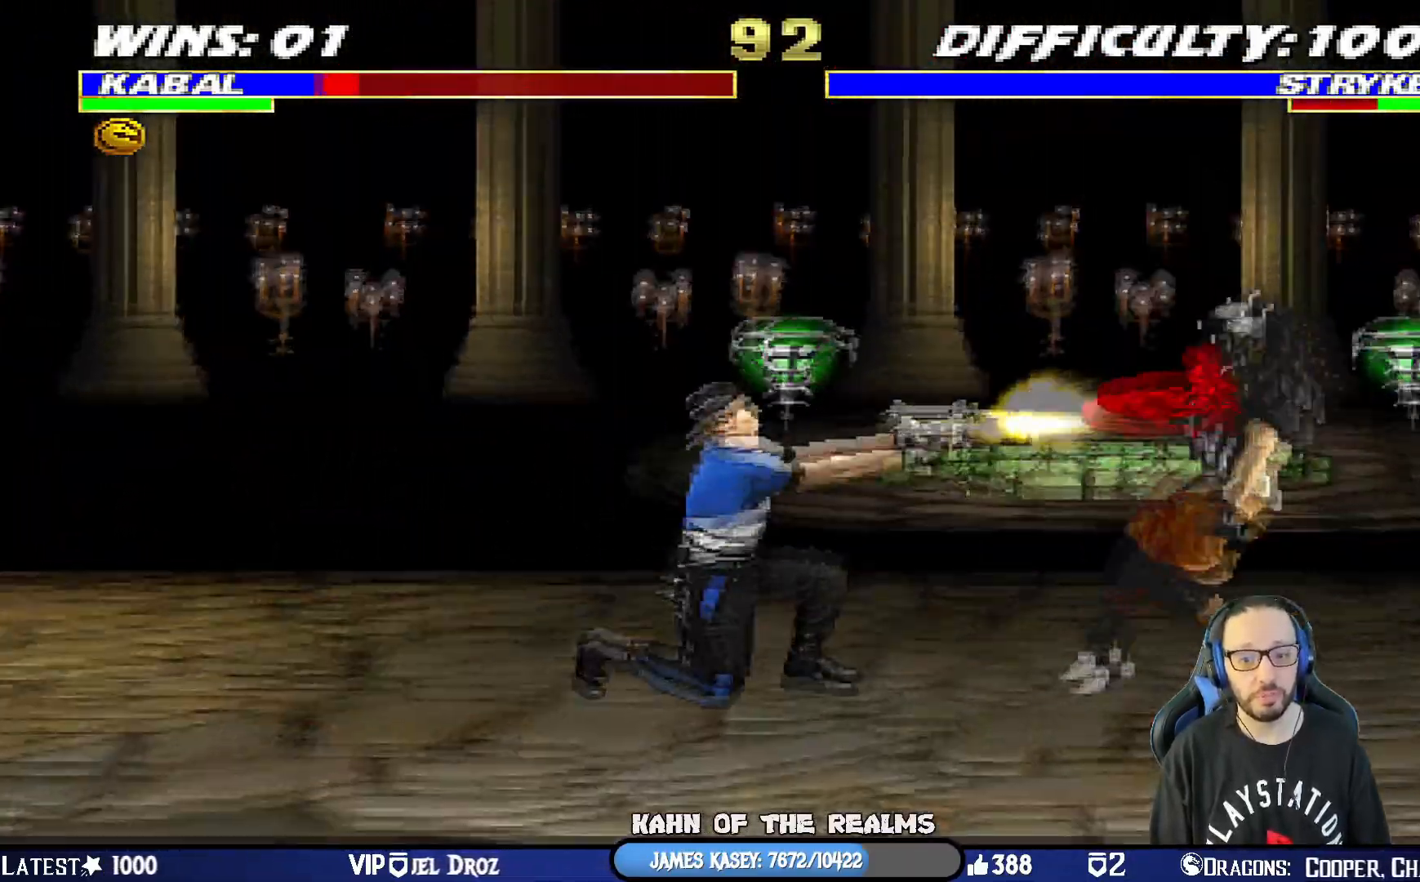
{"buttons": ["R1"], "left_stick": "center", "right_stick": "center", "events": [[184, "DPAD_UP", "up"], [200, "DPAD_LEFT", "up"], [284, "DPAD_DOWN", "down"], [284, "DPAD_RIGHT", "down"], [334, "R1", "down"], [384, "DPAD_DOWN", "up"], [417, "DPAD_RIGHT", "up"], [434, "L1", "up"]]}
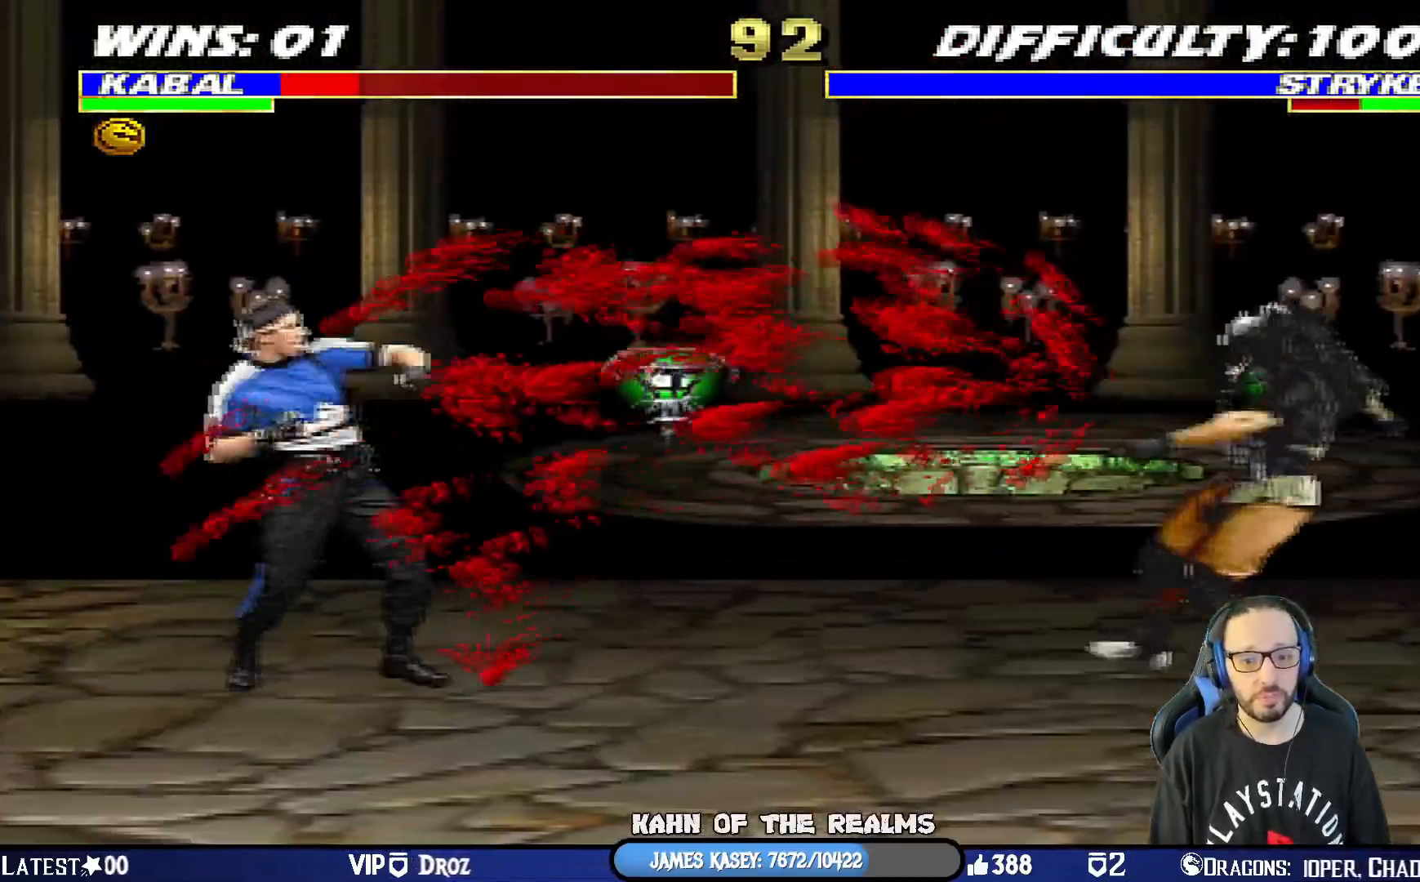
{"buttons": ["R1"], "left_stick": "center", "right_stick": "center", "events": [[50, "L1", "down"], [67, "DPAD_DOWN", "down"], [67, "DPAD_RIGHT", "down"], [317, "DPAD_DOWN", "up"], [350, "DPAD_RIGHT", "up"], [350, "L1", "up"]]}
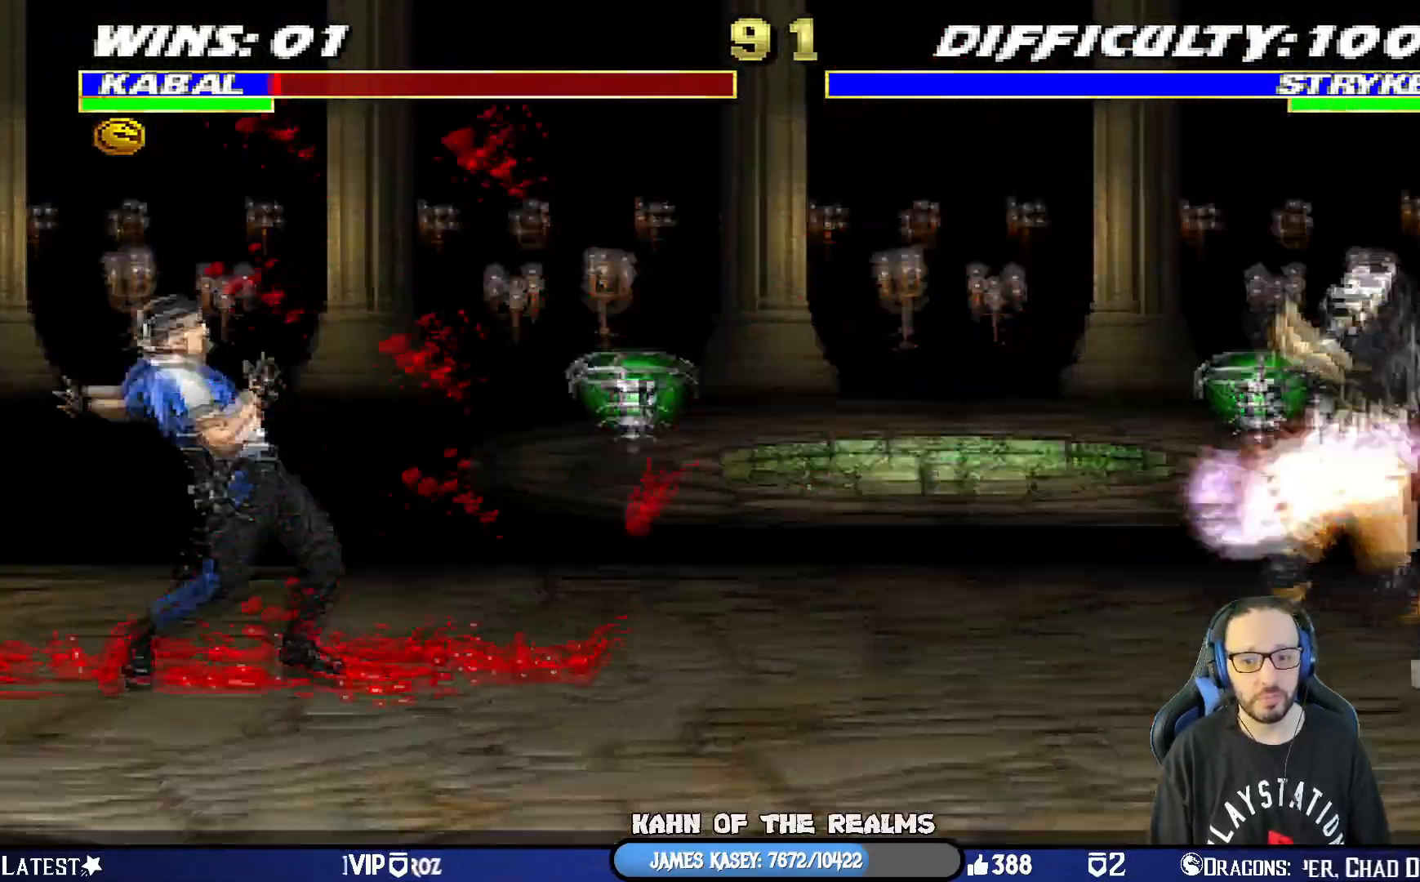
{"buttons": [], "left_stick": "center", "right_stick": "center", "events": [[251, "R1", "up"]]}
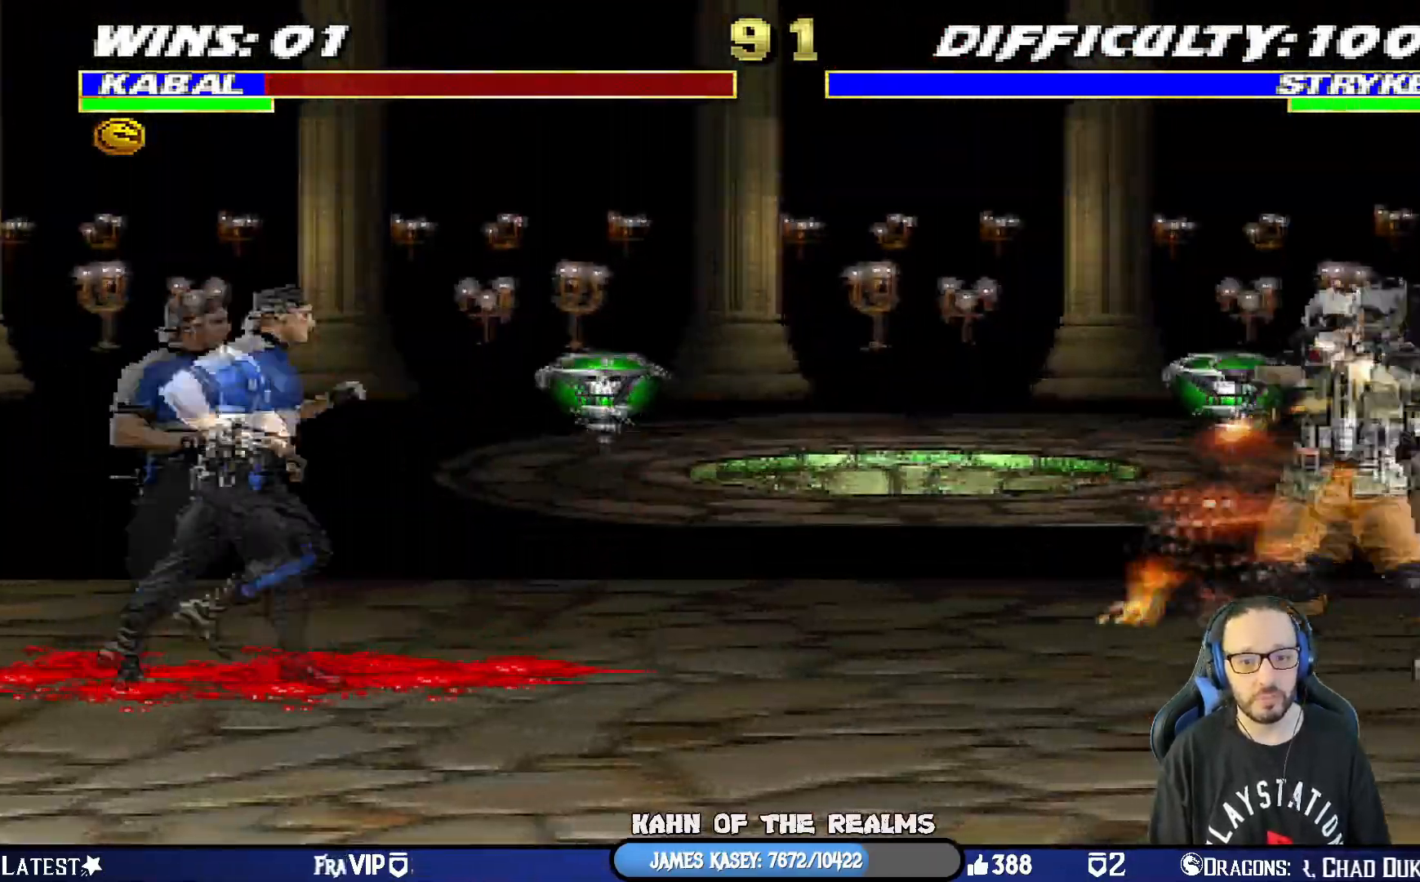
{"buttons": ["L1", "DPAD_DOWN"], "left_stick": "center", "right_stick": "center", "events": [[50, "DPAD_LEFT", "down"], [50, "L1", "down"], [67, "DPAD_UP", "down"], [383, "DPAD_UP", "up"], [400, "DPAD_LEFT", "up"], [450, "DPAD_DOWN", "down"]]}
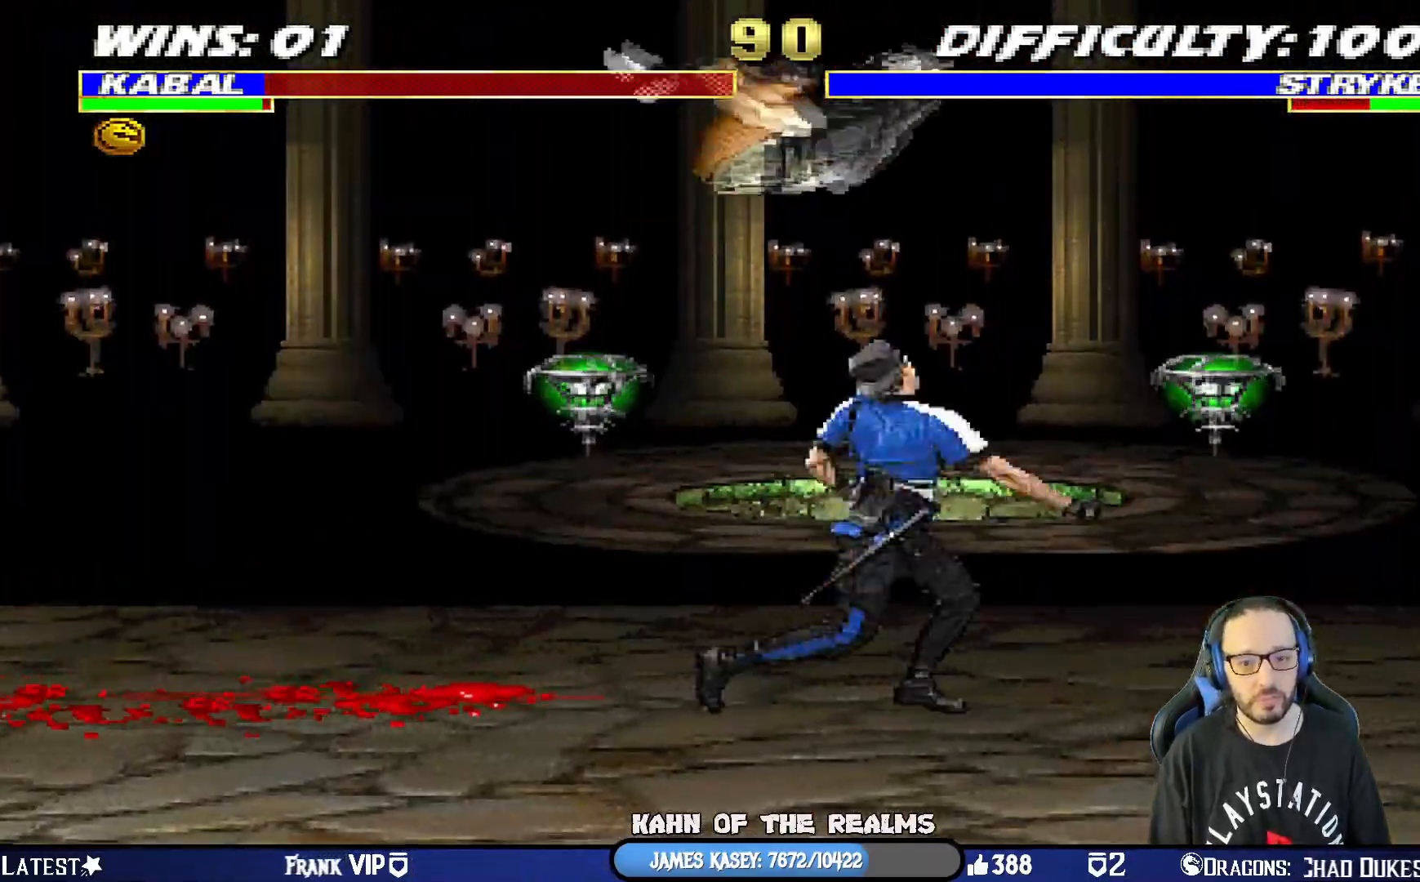
{"buttons": ["L1", "DPAD_DOWN"], "left_stick": "center", "right_stick": "center", "events": [[17, "SQUARE", "down"], [134, "SQUARE", "up"], [200, "SQUARE", "down"], [301, "SQUARE", "up"], [351, "SQUARE", "down"], [451, "SQUARE", "up"]]}
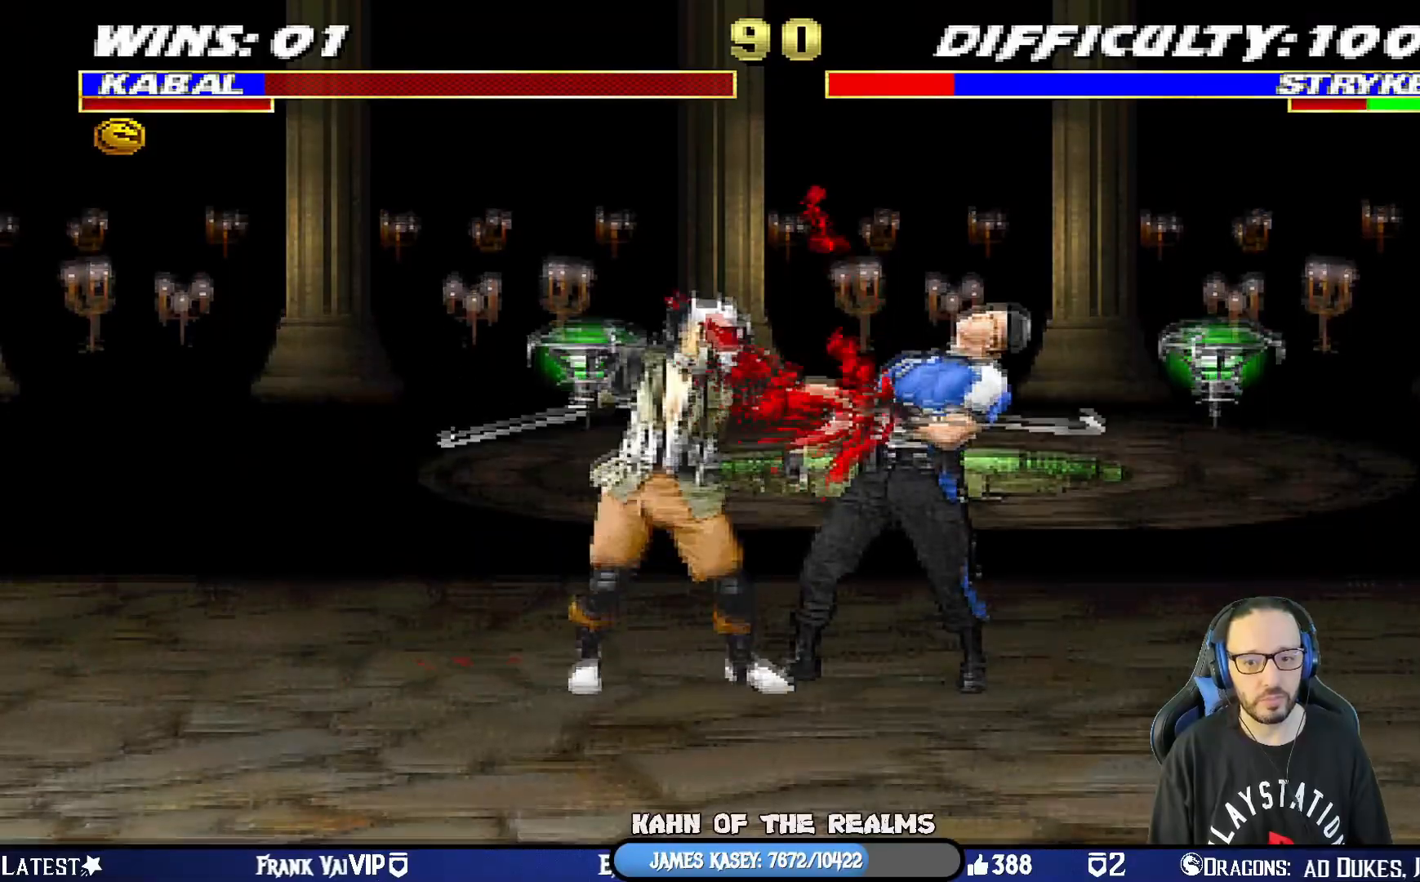
{"buttons": [], "left_stick": "center", "right_stick": "center", "events": [[16, "SQUARE", "down"], [100, "SQUARE", "up"], [150, "SQUARE", "down"], [250, "SQUARE", "up"], [300, "SQUARE", "down"], [350, "DPAD_DOWN", "up"], [383, "L1", "up"], [450, "SQUARE", "up"]]}
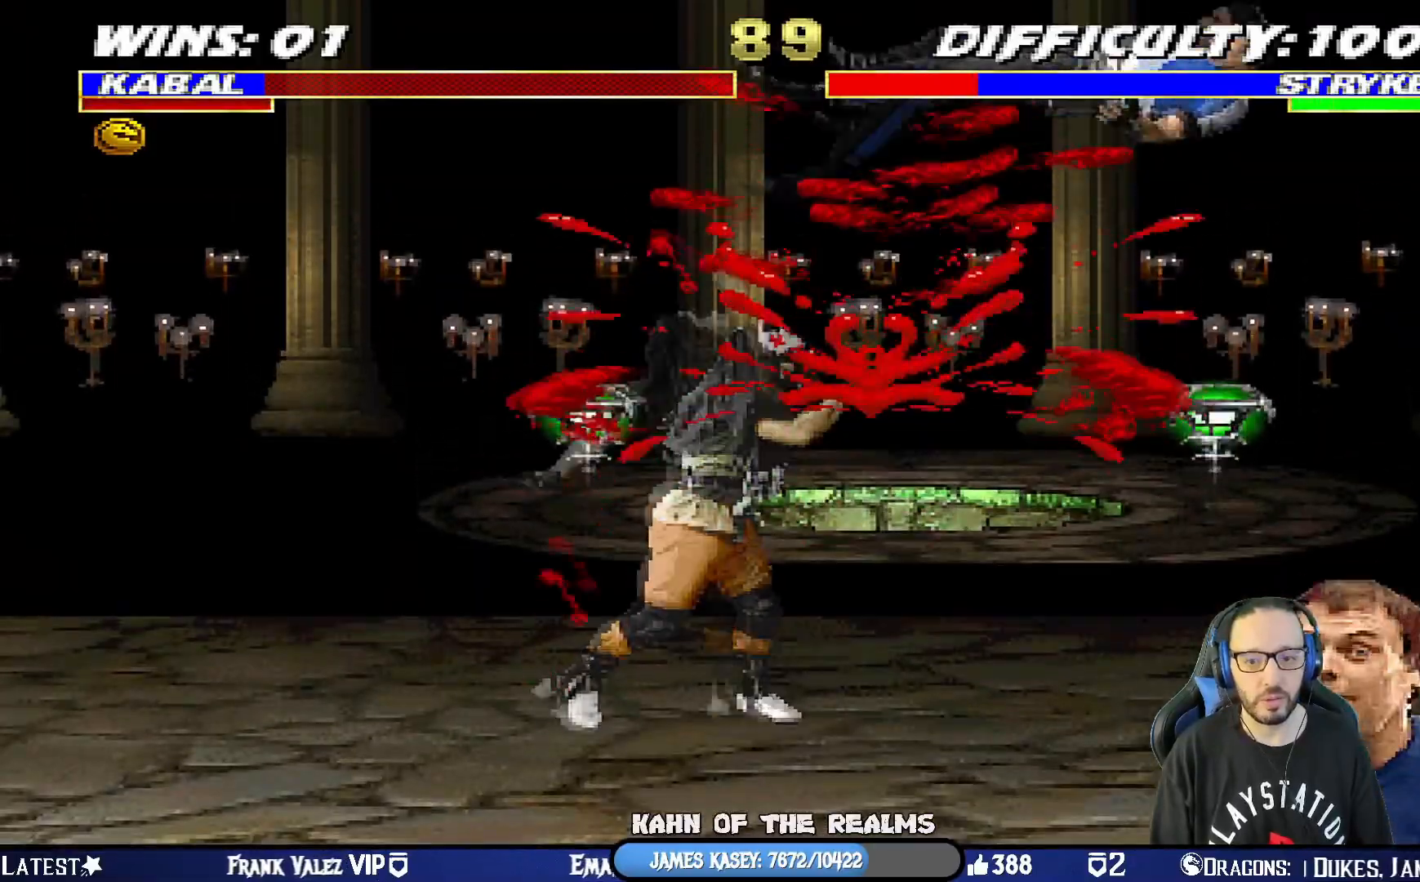
{"buttons": ["L1", "DPAD_RIGHT"], "left_stick": "center", "right_stick": "center", "events": [[100, "DPAD_RIGHT", "down"], [117, "L1", "down"]]}
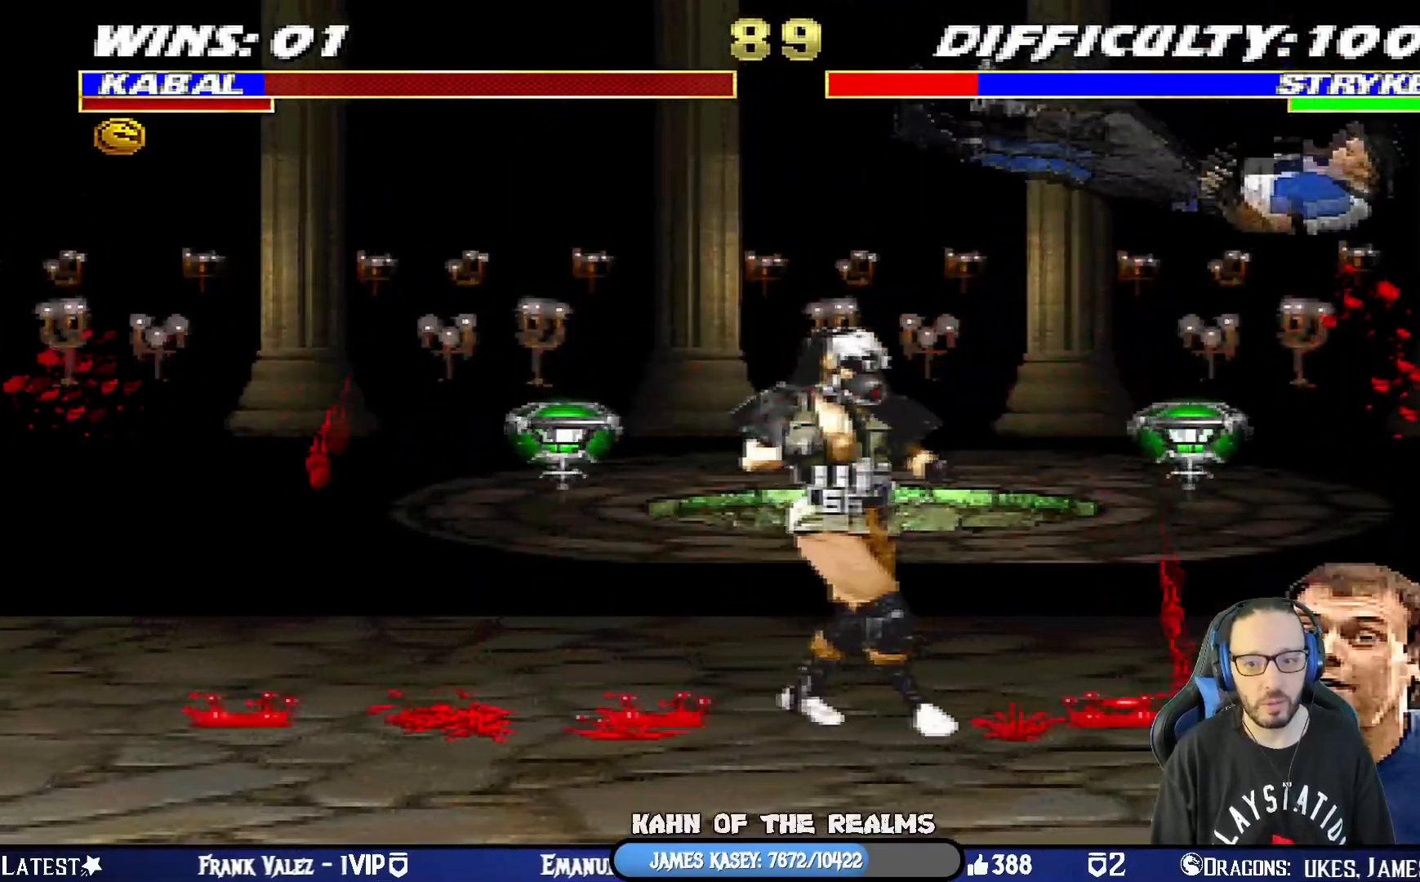
{"buttons": ["L1", "DPAD_UP", "DPAD_RIGHT"], "left_stick": "center", "right_stick": "center", "events": [[83, "SQUARE", "down"], [150, "DPAD_UP", "down"], [250, "SQUARE", "up"]]}
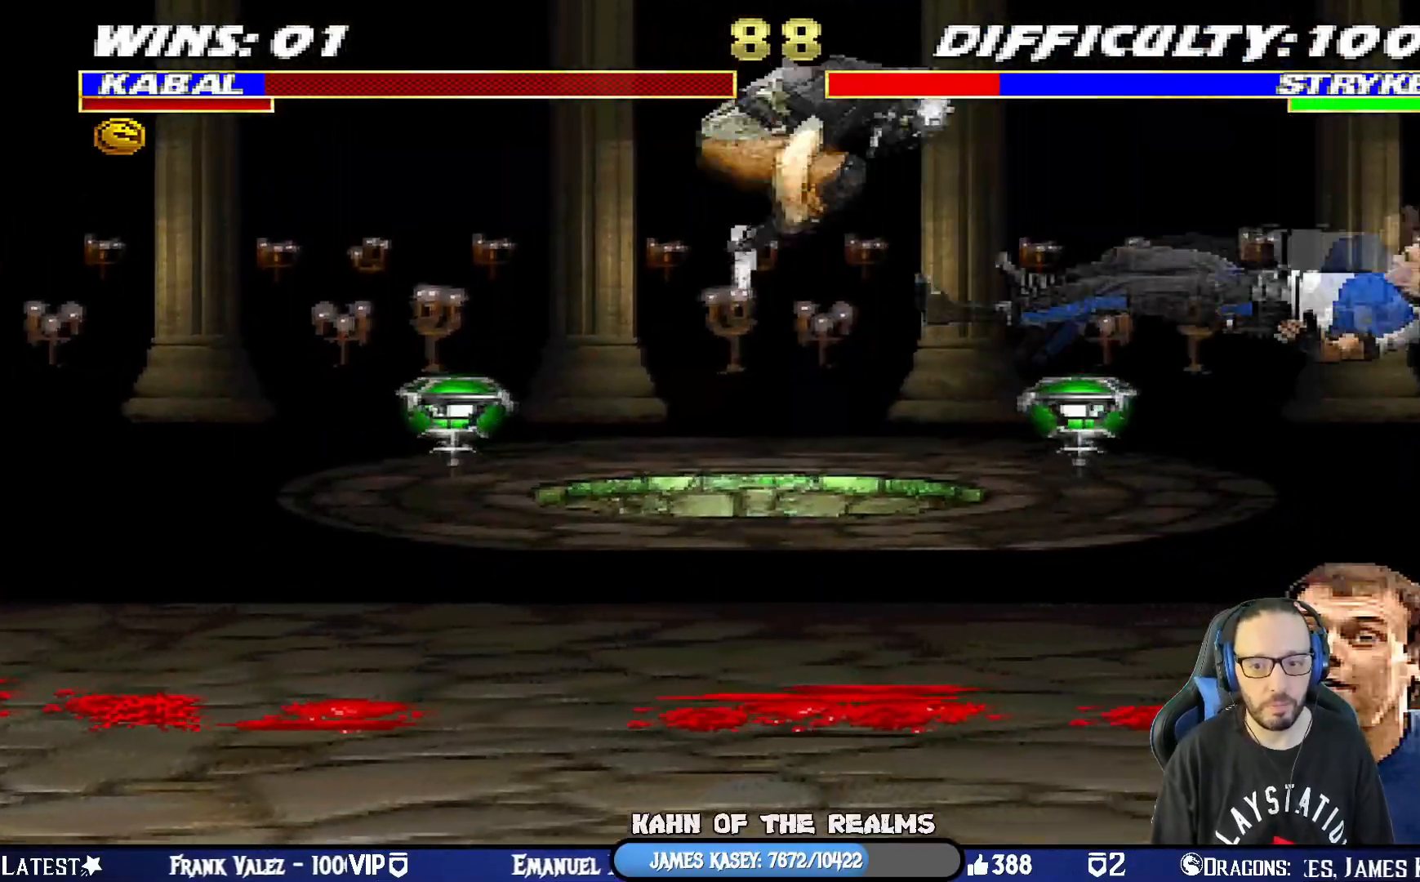
{"buttons": ["TRIANGLE"], "left_stick": "center", "right_stick": "center", "events": [[167, "TRIANGLE", "down"], [267, "DPAD_UP", "up"], [284, "L1", "up"], [301, "DPAD_RIGHT", "up"], [334, "TRIANGLE", "up"], [351, "TRIANGLE", "down"]]}
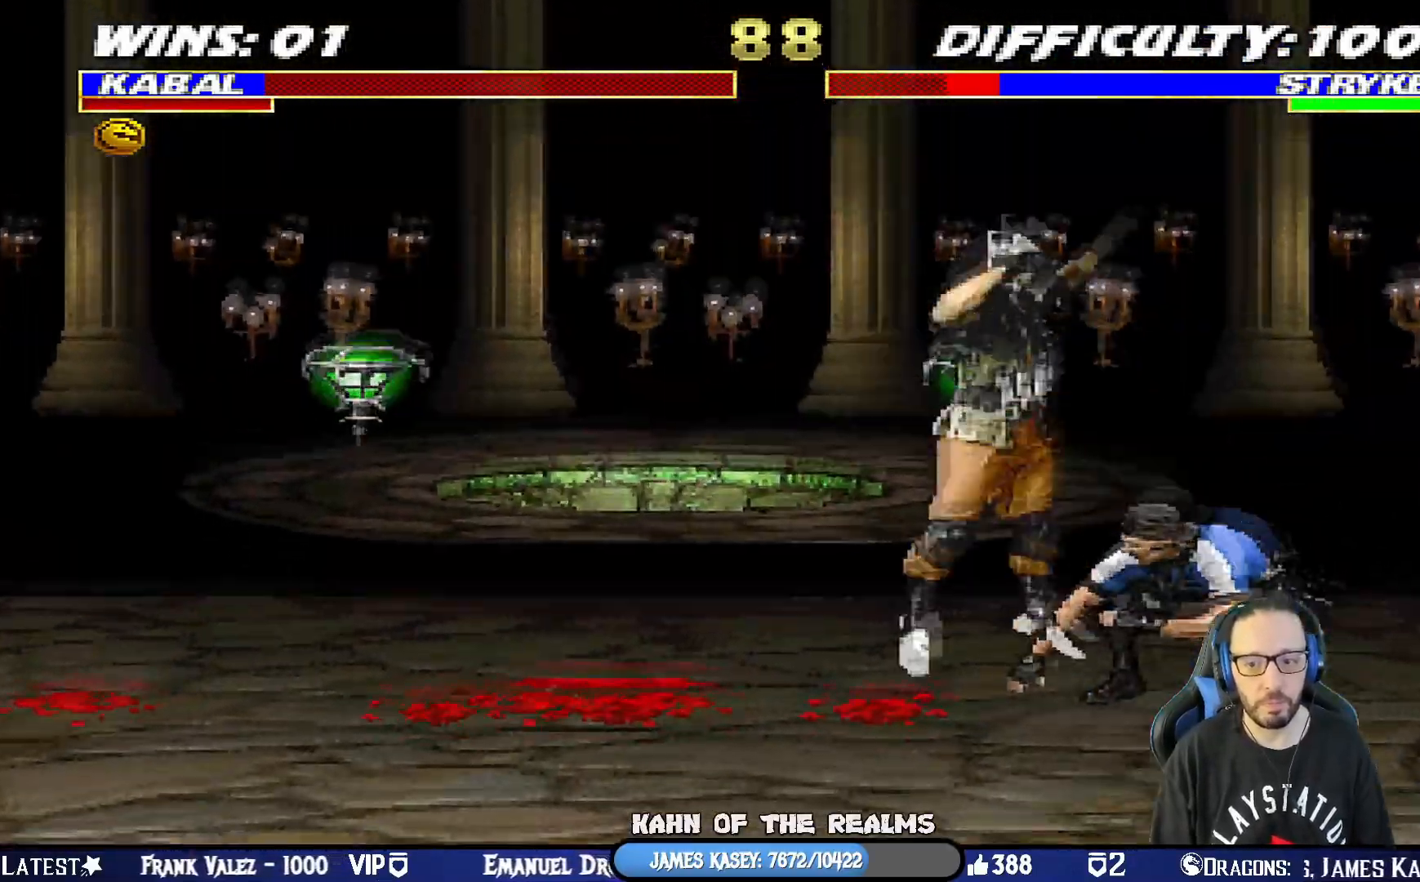
{"buttons": ["CIRCLE", "L1", "DPAD_LEFT"], "left_stick": "center", "right_stick": "center", "events": [[50, "TRIANGLE", "up"], [83, "DPAD_LEFT", "down"], [83, "L1", "down"], [267, "CIRCLE", "down"]]}
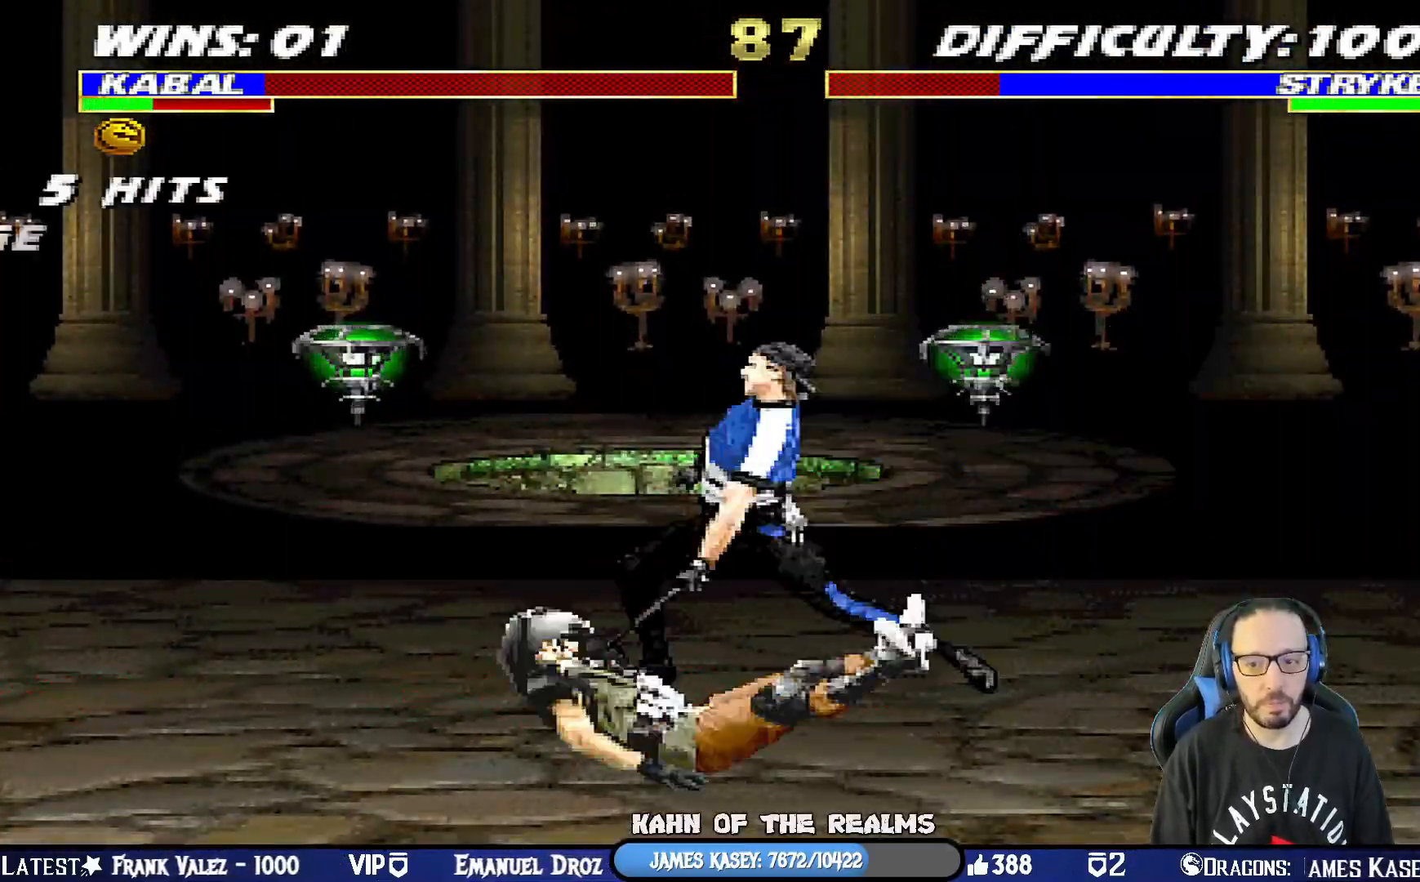
{"buttons": ["CROSS", "SQUARE", "L1", "R1", "DPAD_DOWN", "DPAD_RIGHT"], "left_stick": "center", "right_stick": "center", "events": [[17, "R1", "down"], [67, "DPAD_DOWN", "down"], [117, "CIRCLE", "up"], [167, "CROSS", "down"], [167, "SQUARE", "down"], [200, "CIRCLE", "down"], [200, "DPAD_LEFT", "up"], [234, "TRIANGLE", "down"], [251, "DPAD_RIGHT", "down"], [284, "CROSS", "up"], [334, "SQUARE", "up"], [401, "CIRCLE", "up"], [401, "TRIANGLE", "up"], [501, "CROSS", "down"], [501, "SQUARE", "down"]]}
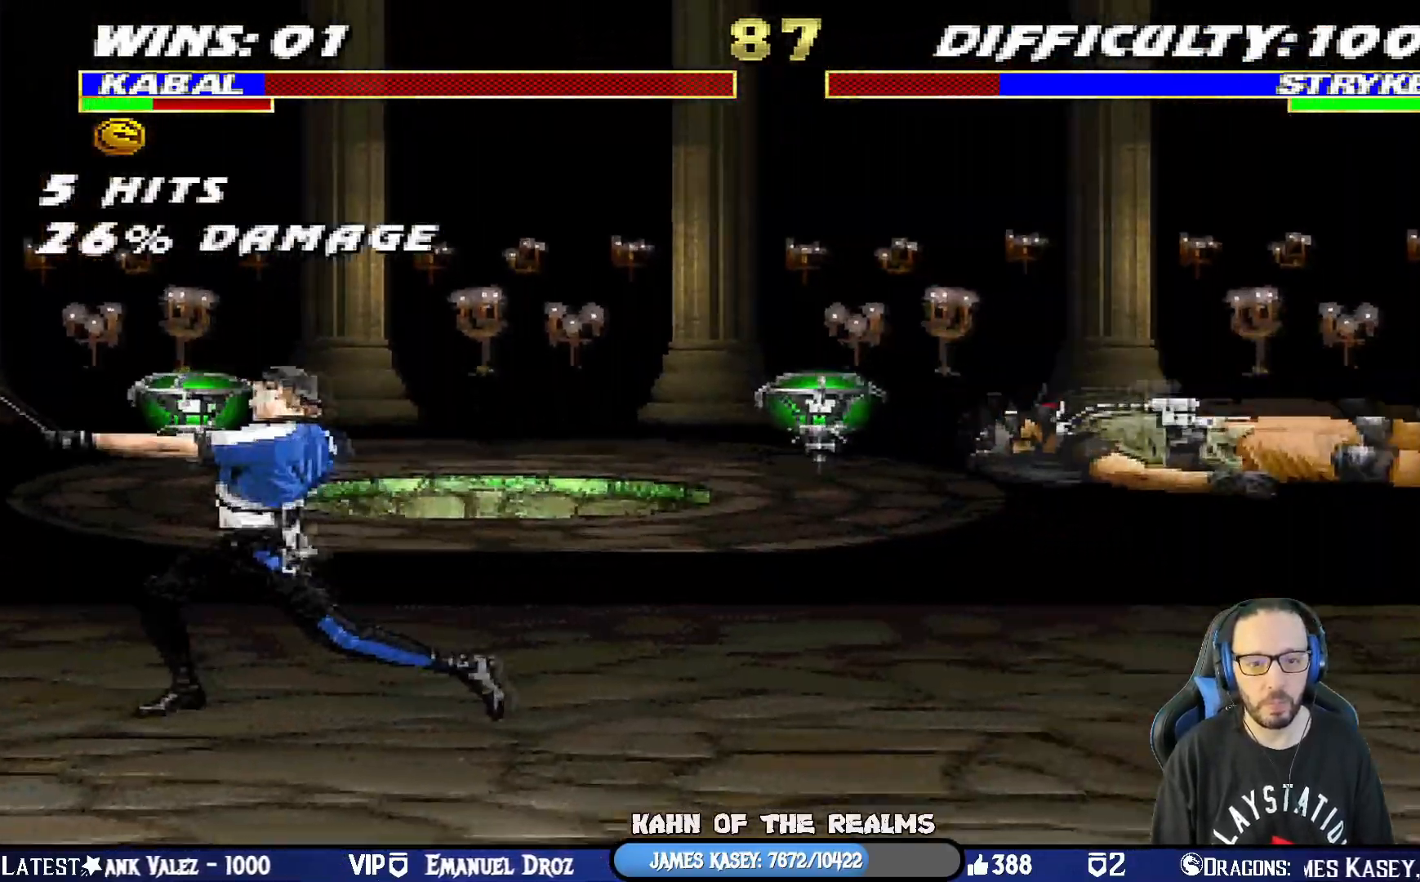
{"buttons": [], "left_stick": "center", "right_stick": "center", "events": [[50, "CIRCLE", "down"], [66, "TRIANGLE", "down"], [83, "CROSS", "up"], [150, "SQUARE", "up"], [183, "DPAD_DOWN", "up"], [200, "TRIANGLE", "up"], [217, "CIRCLE", "up"], [233, "DPAD_RIGHT", "up"], [233, "R1", "up"], [250, "L1", "up"]]}
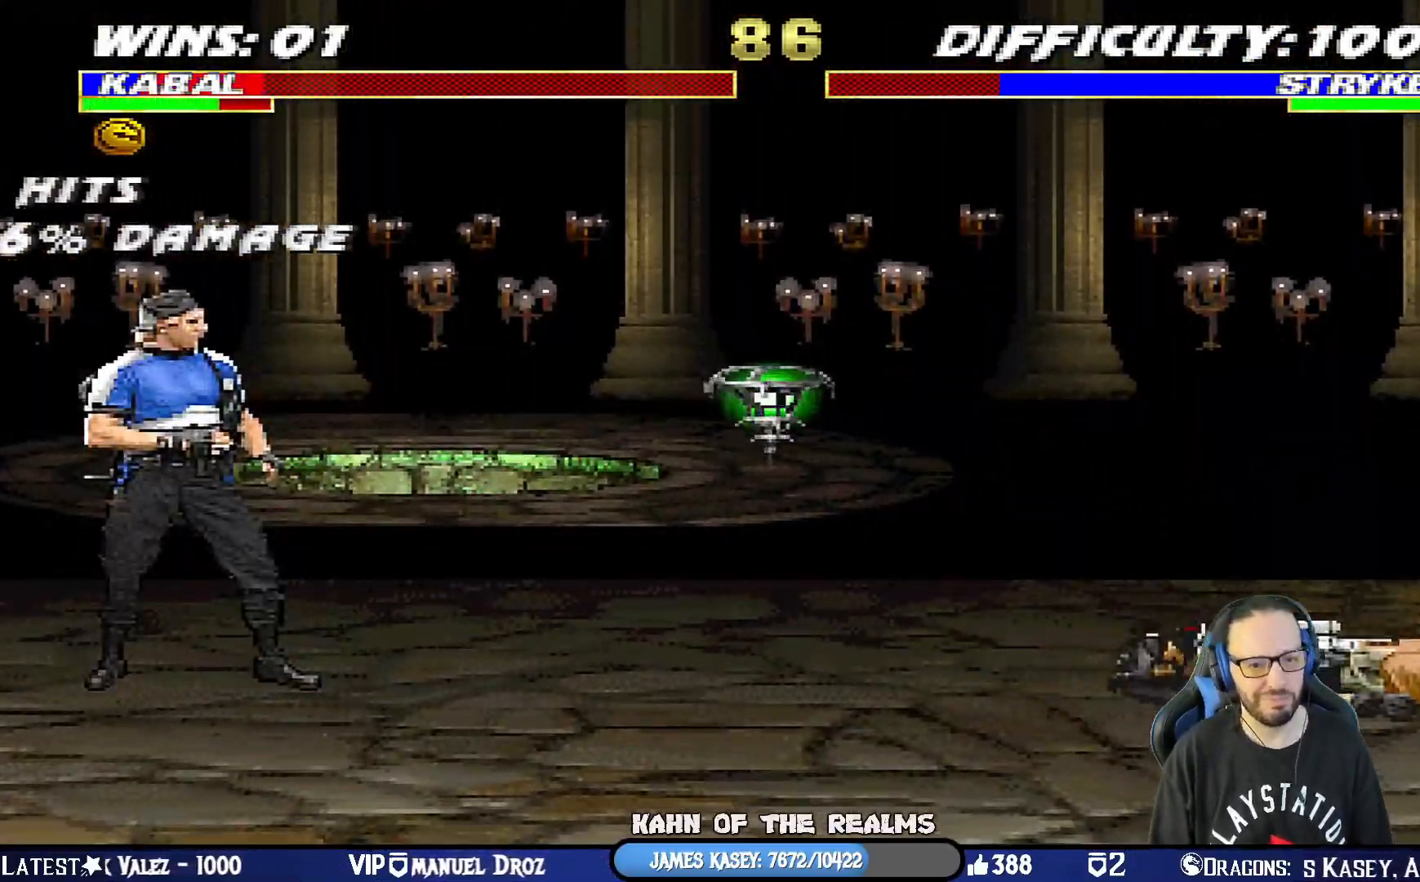
{"buttons": ["TRIANGLE", "L1", "DPAD_LEFT"], "left_stick": "center", "right_stick": "center", "events": [[34, "DPAD_LEFT", "down"], [34, "DPAD_UP", "down"], [34, "L1", "down"], [451, "TRIANGLE", "down"], [501, "DPAD_UP", "up"]]}
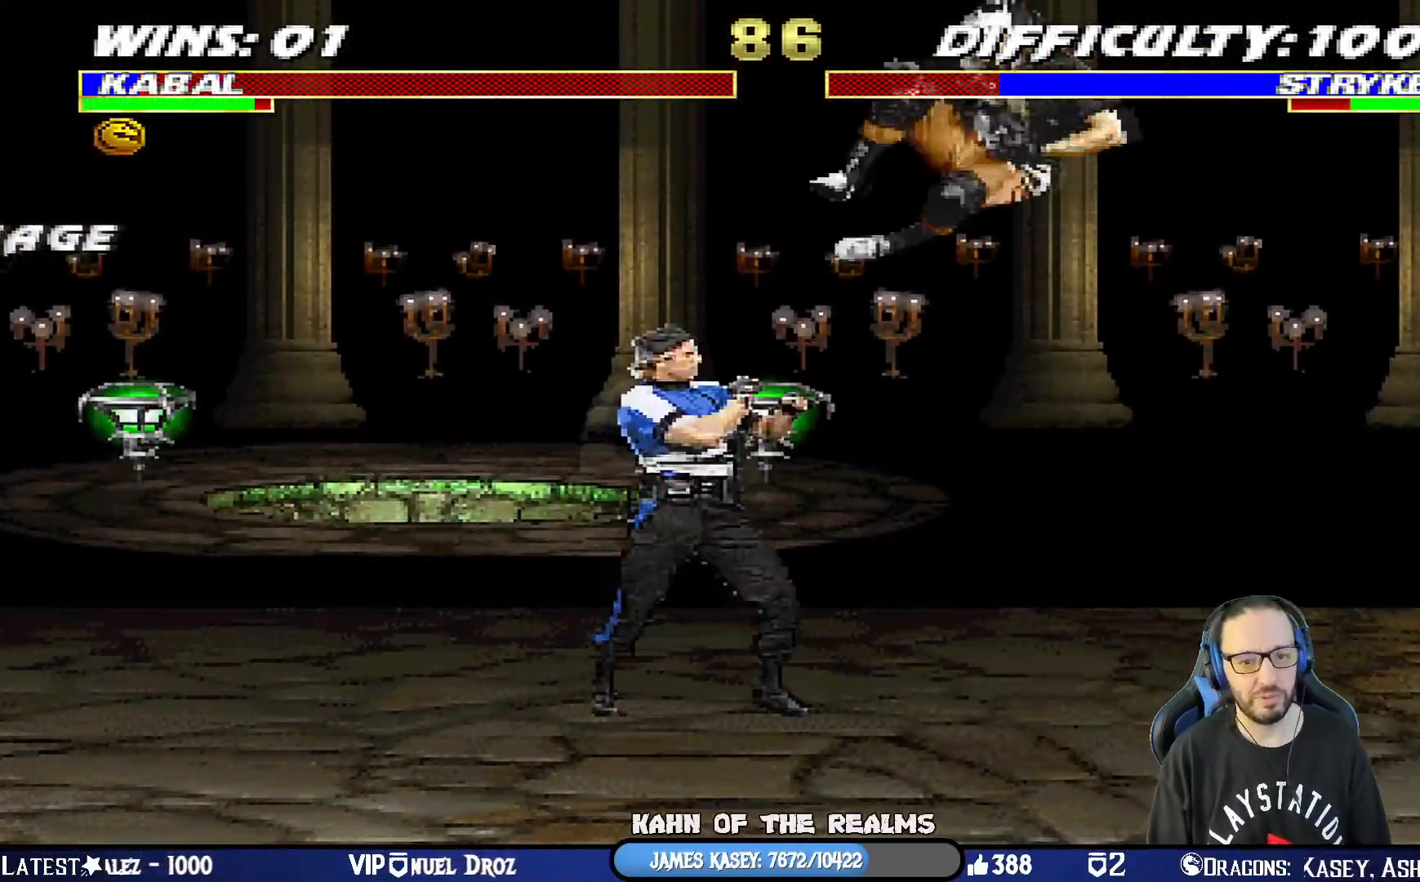
{"buttons": ["L1", "R1", "DPAD_DOWN", "DPAD_RIGHT"], "left_stick": "center", "right_stick": "center", "events": [[33, "DPAD_LEFT", "up"], [33, "L1", "up"], [117, "TRIANGLE", "up"], [300, "R1", "down"], [350, "DPAD_DOWN", "down"], [350, "DPAD_RIGHT", "down"], [367, "L1", "down"]]}
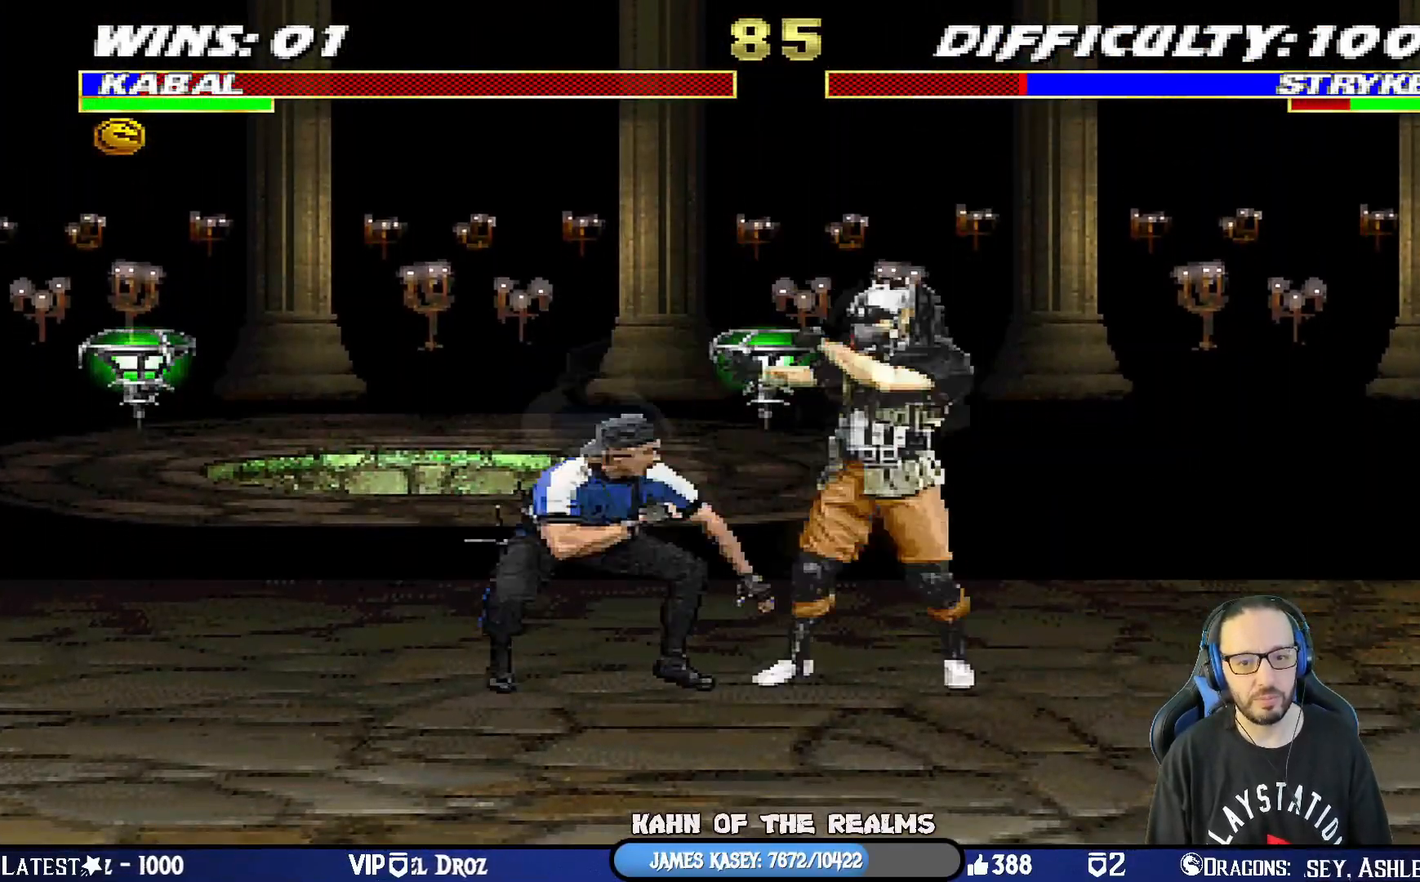
{"buttons": ["L1"], "left_stick": "center", "right_stick": "center", "events": [[367, "DPAD_DOWN", "up"], [417, "DPAD_RIGHT", "up"], [434, "L1", "up"], [451, "R1", "up"], [467, "L1", "down"]]}
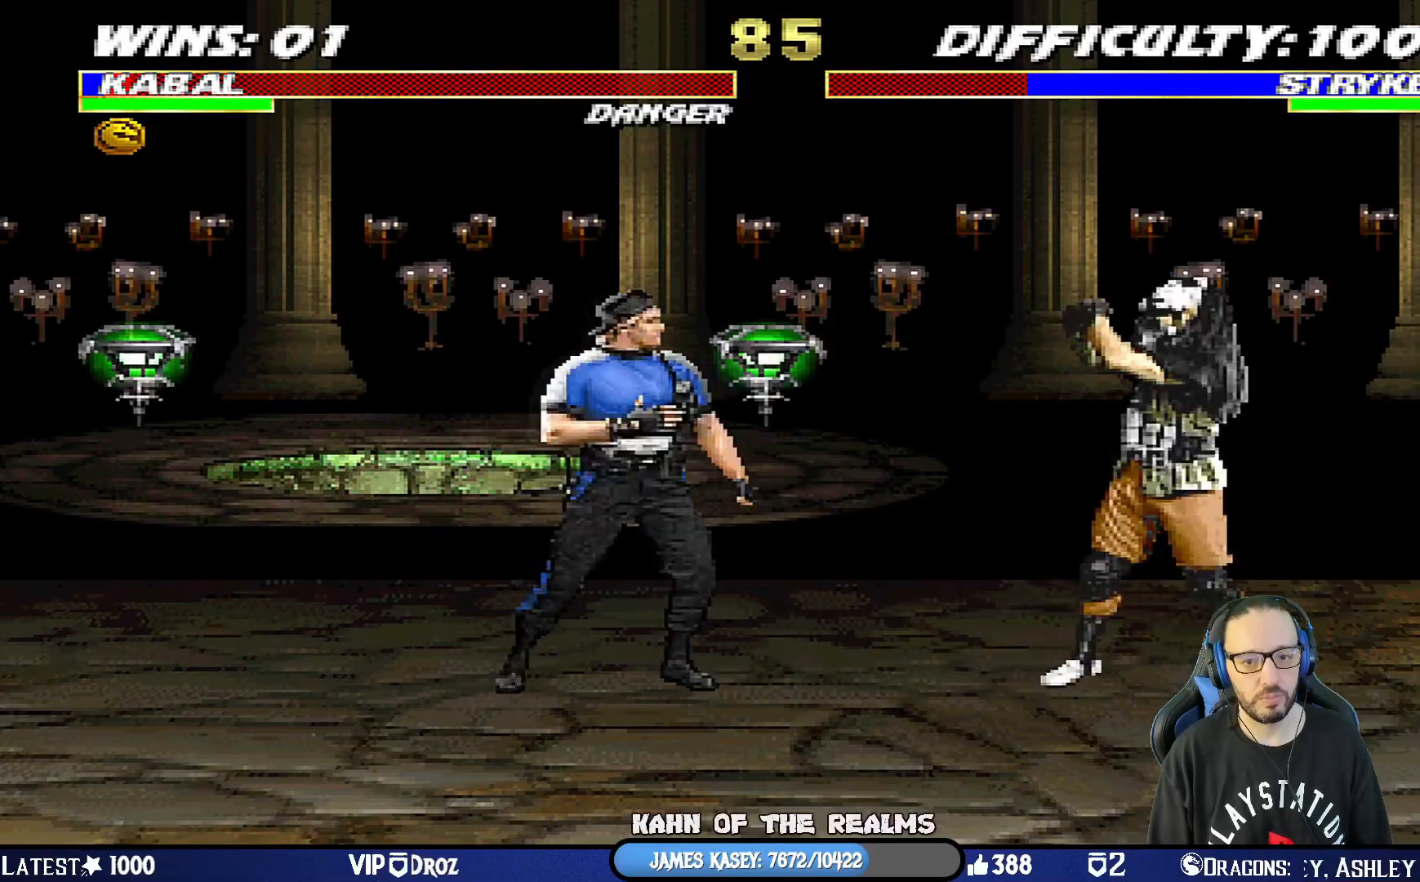
{"buttons": ["SQUARE", "L1", "DPAD_DOWN"], "left_stick": "center", "right_stick": "center", "events": [[33, "DPAD_LEFT", "down"], [33, "DPAD_UP", "down"], [333, "DPAD_UP", "up"], [350, "DPAD_LEFT", "up"], [400, "DPAD_DOWN", "down"], [484, "SQUARE", "down"]]}
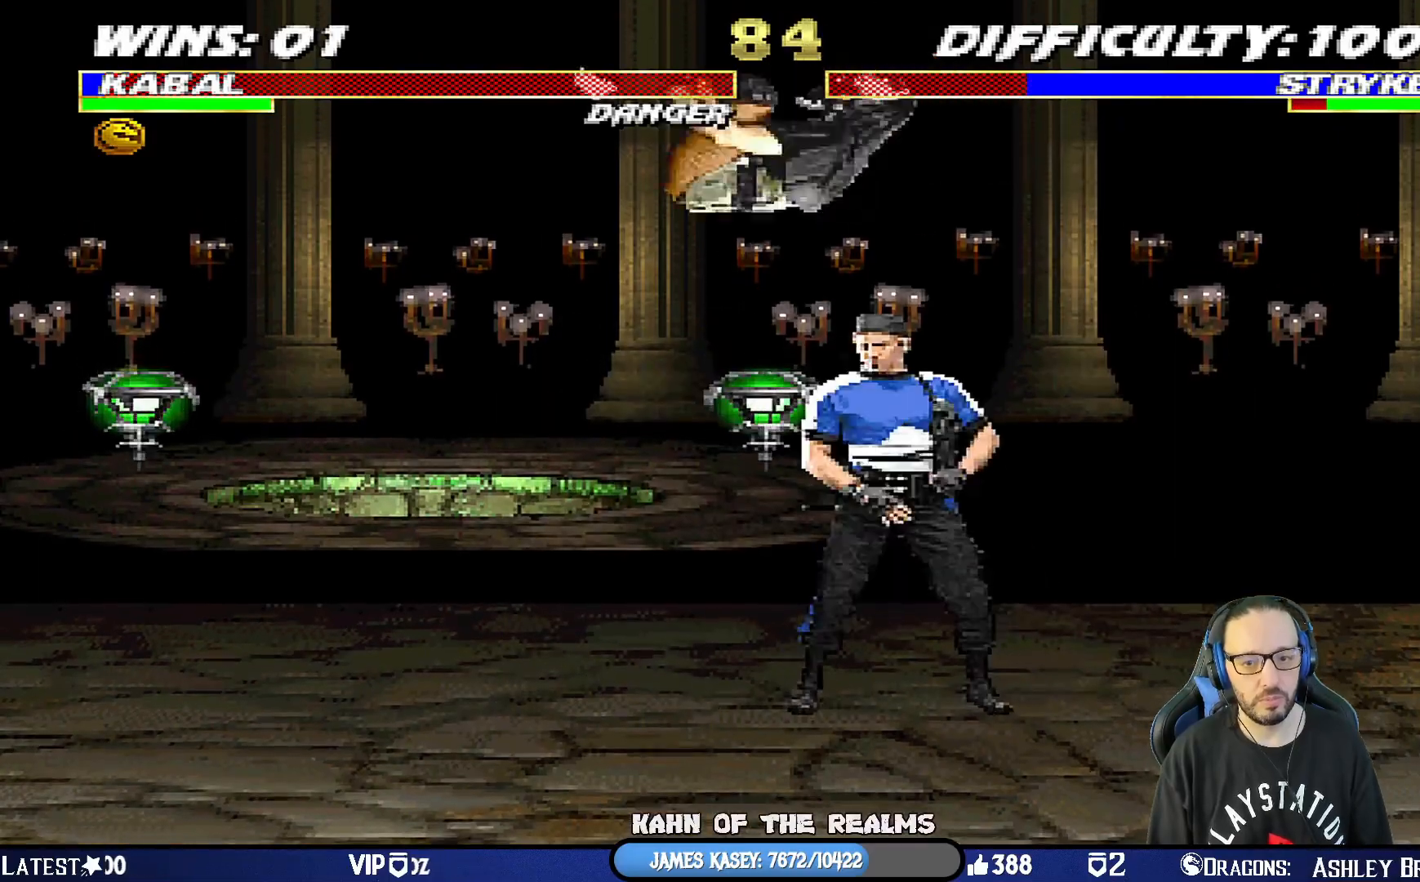
{"buttons": ["SQUARE", "L1", "DPAD_DOWN"], "left_stick": "center", "right_stick": "center", "events": [[67, "SQUARE", "up"], [150, "SQUARE", "down"], [234, "SQUARE", "up"], [317, "SQUARE", "down"], [401, "SQUARE", "up"], [467, "SQUARE", "down"]]}